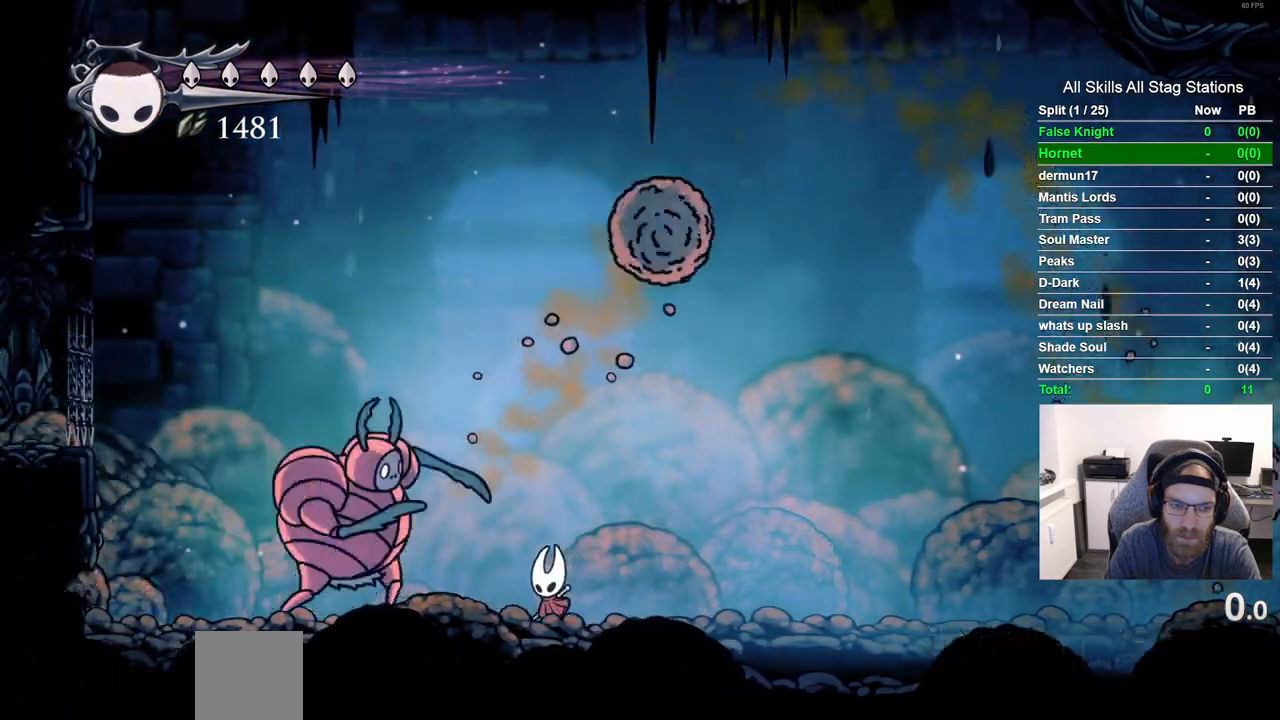
Gameplay with a controller (PlayStation layout); each line is a JSON object with the inputs held at the frame after it. "events" lists button and stick changes between this image and that frame as [ms after this image, input, new state], when the widget could be followed in between. Not read: L1 R1 SQUARE.
{"buttons": ["DPAD_RIGHT"], "left_stick": "center", "right_stick": "center", "events": [[50, "DPAD_LEFT", "up"], [283, "DPAD_LEFT", "down"], [383, "DPAD_LEFT", "up"], [433, "DPAD_RIGHT", "down"]]}
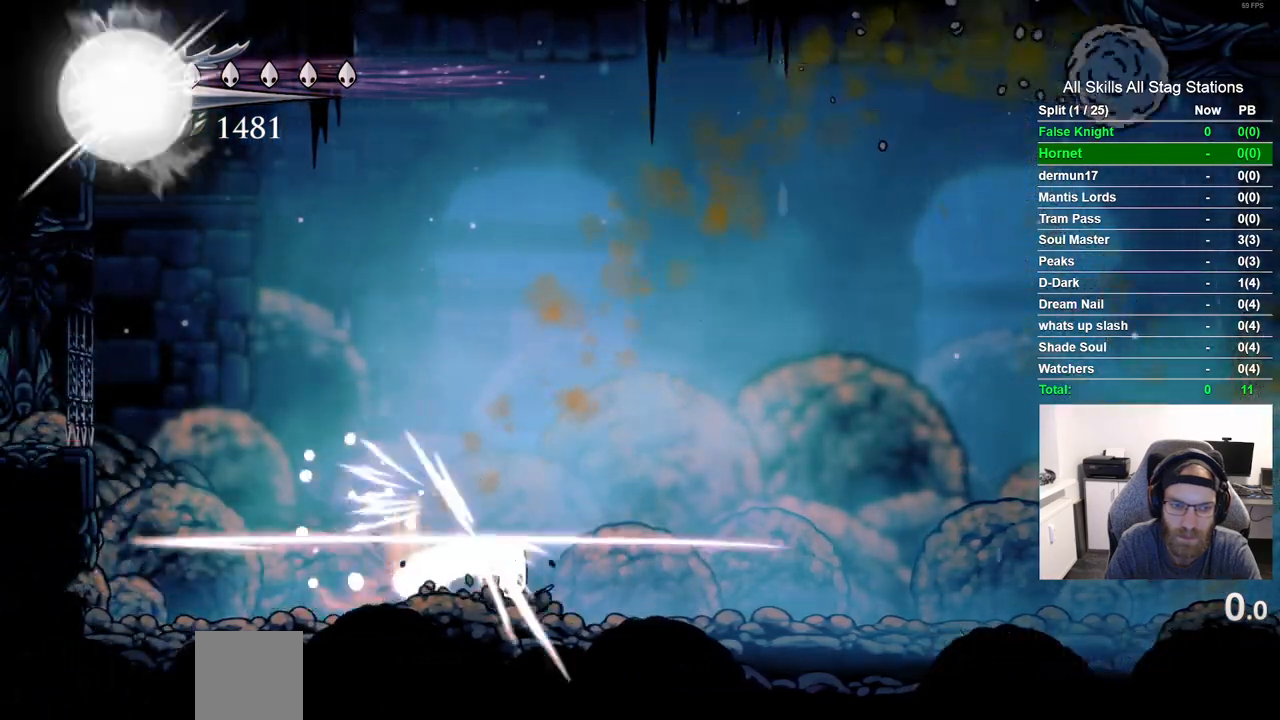
{"buttons": ["DPAD_DOWN", "DPAD_RIGHT"], "left_stick": "center", "right_stick": "center", "events": [[200, "CROSS", "down"], [267, "DPAD_DOWN", "down"], [333, "CROSS", "up"], [417, "CIRCLE", "down"], [500, "CIRCLE", "up"]]}
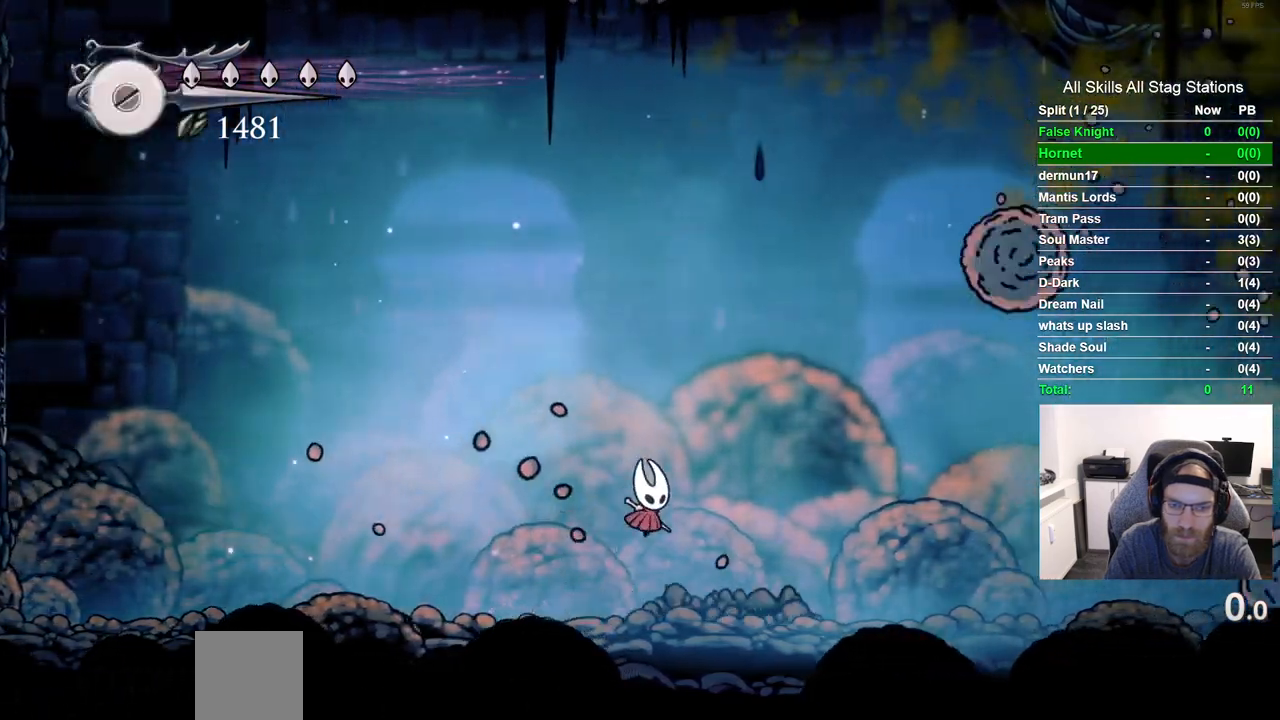
{"buttons": [], "left_stick": "center", "right_stick": "center", "events": [[67, "DPAD_DOWN", "up"], [100, "DPAD_RIGHT", "up"]]}
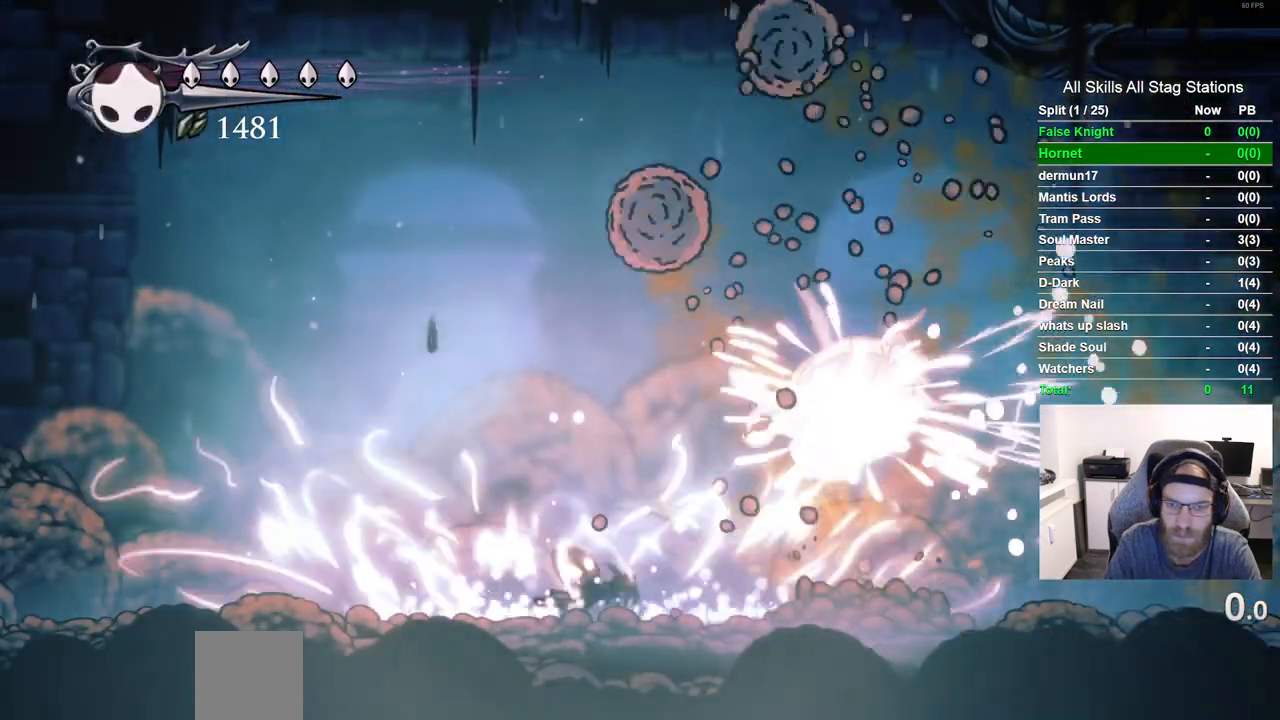
{"buttons": ["DPAD_RIGHT"], "left_stick": "center", "right_stick": "center", "events": [[483, "DPAD_RIGHT", "down"]]}
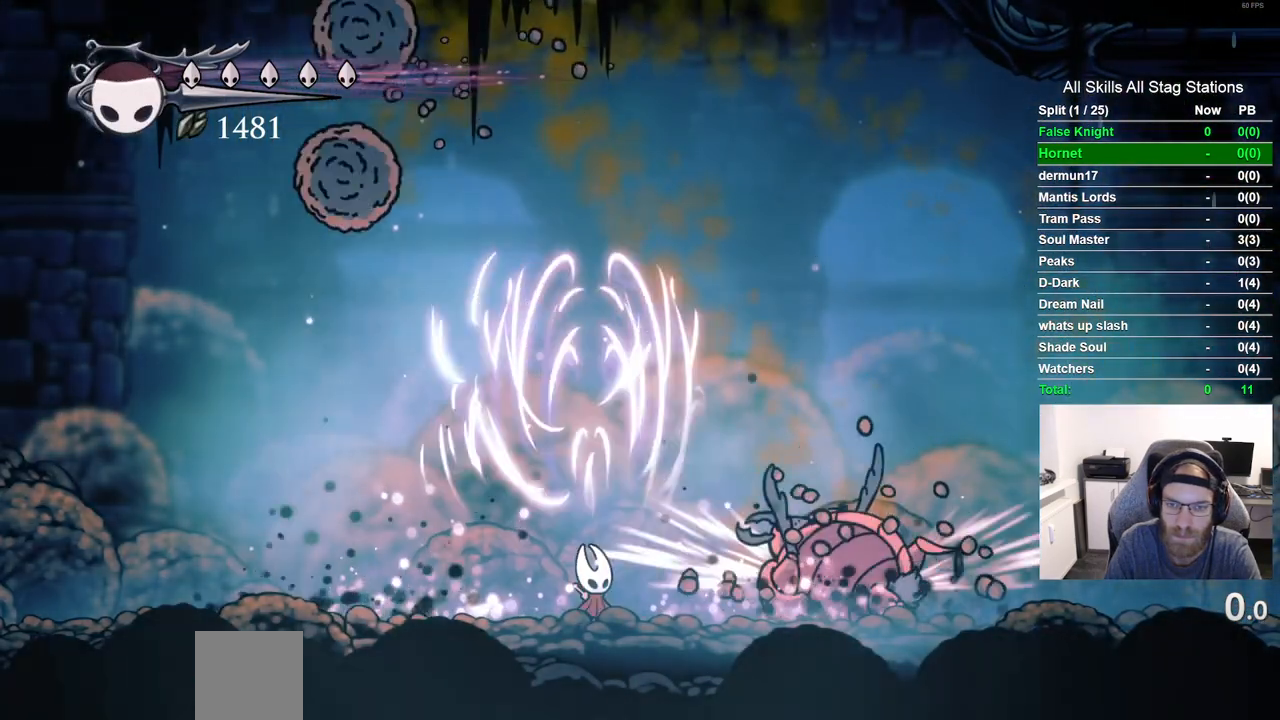
{"buttons": ["TRIANGLE"], "left_stick": "center", "right_stick": "center", "events": [[217, "DPAD_RIGHT", "up"], [250, "TRIANGLE", "down"]]}
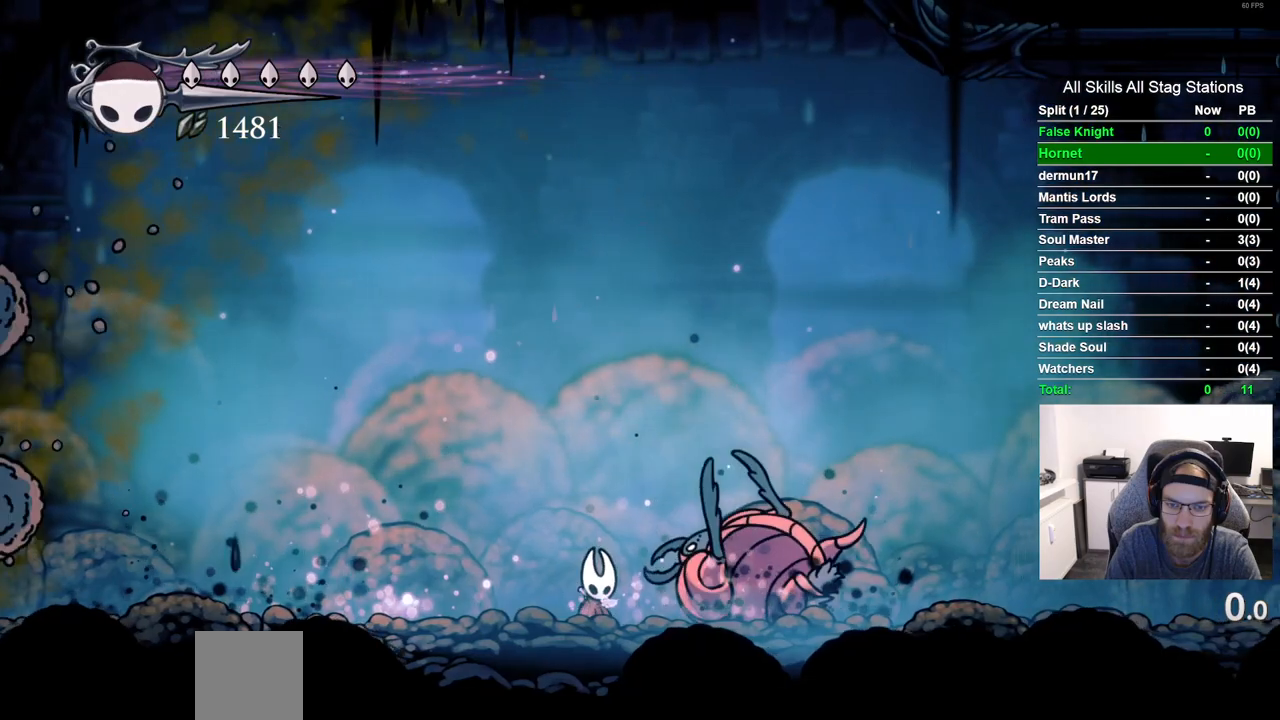
{"buttons": ["TRIANGLE"], "left_stick": "center", "right_stick": "center", "events": []}
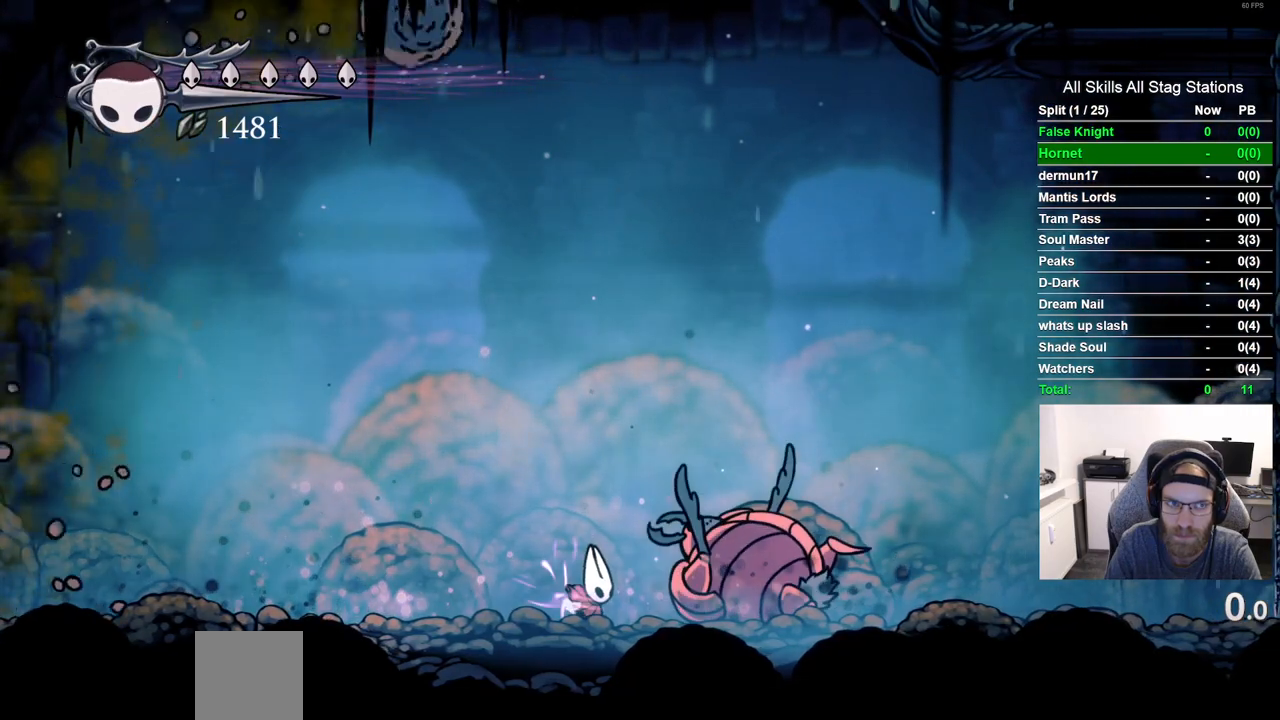
{"buttons": ["TRIANGLE"], "left_stick": "center", "right_stick": "center", "events": []}